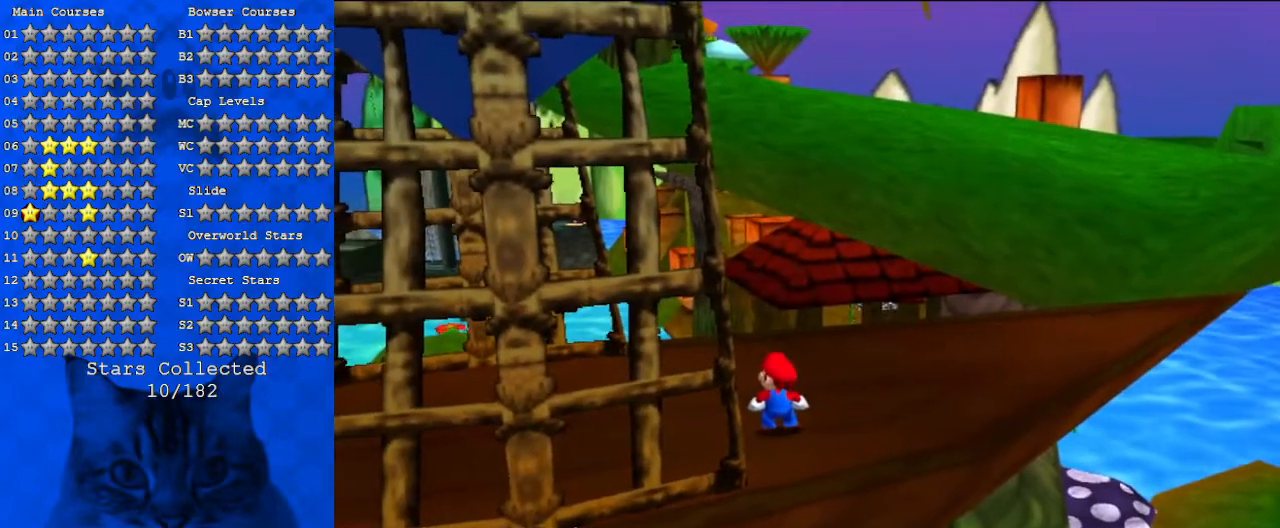
Gameplay with keyboard; each line is a JSON object with the keys held at the frame after it. "events" lists presses ("down") and releases ("up") of "a", "c", "ctrl", "d", "down", "left", "return", "right", "s", "shift", "up", "w", "x" and "y" between this image and that frame as [ms after this image, input, new state], when the widget could be followed in between. No other keys are recorded. Mouse input is not recorded.
{"keys": [], "events": []}
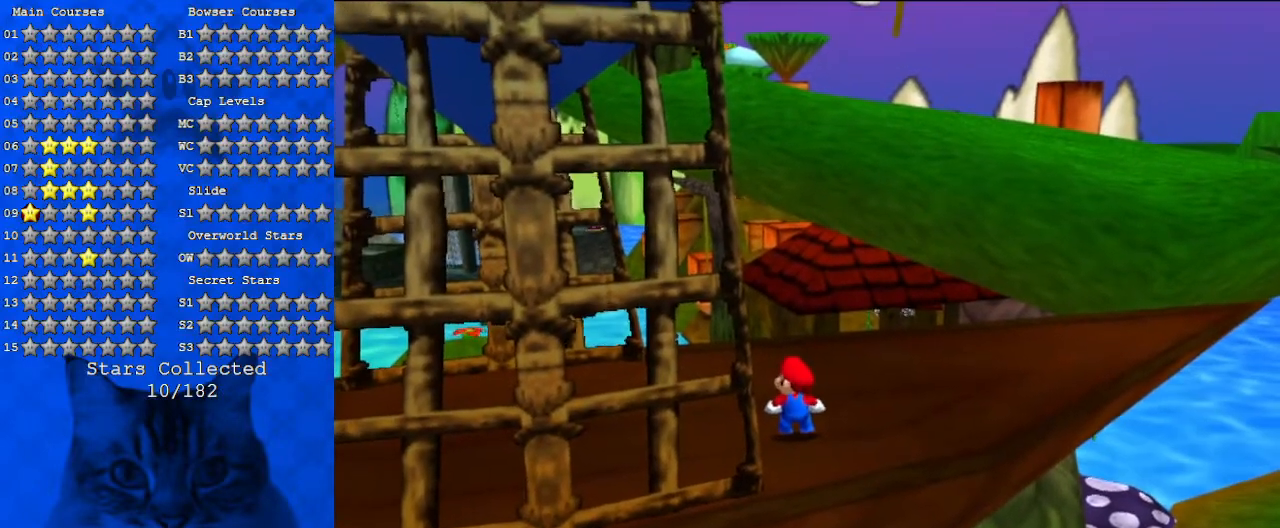
{"keys": ["s"], "events": [[100, "y", "down"], [167, "y", "up"], [400, "s", "down"]]}
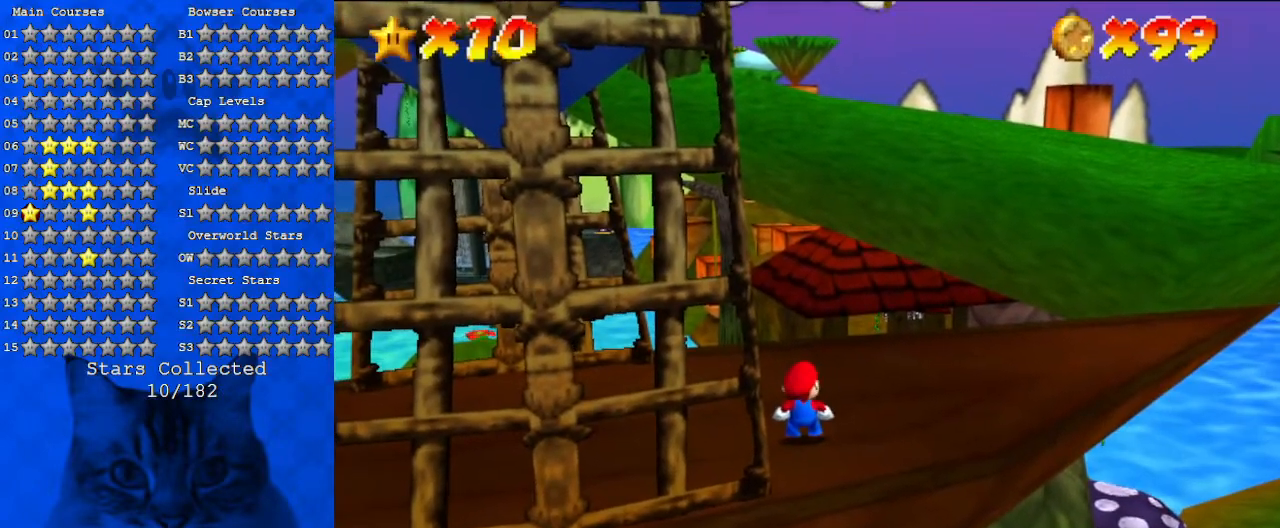
{"keys": [], "events": [[33, "return", "down"], [33, "s", "up"], [133, "return", "up"]]}
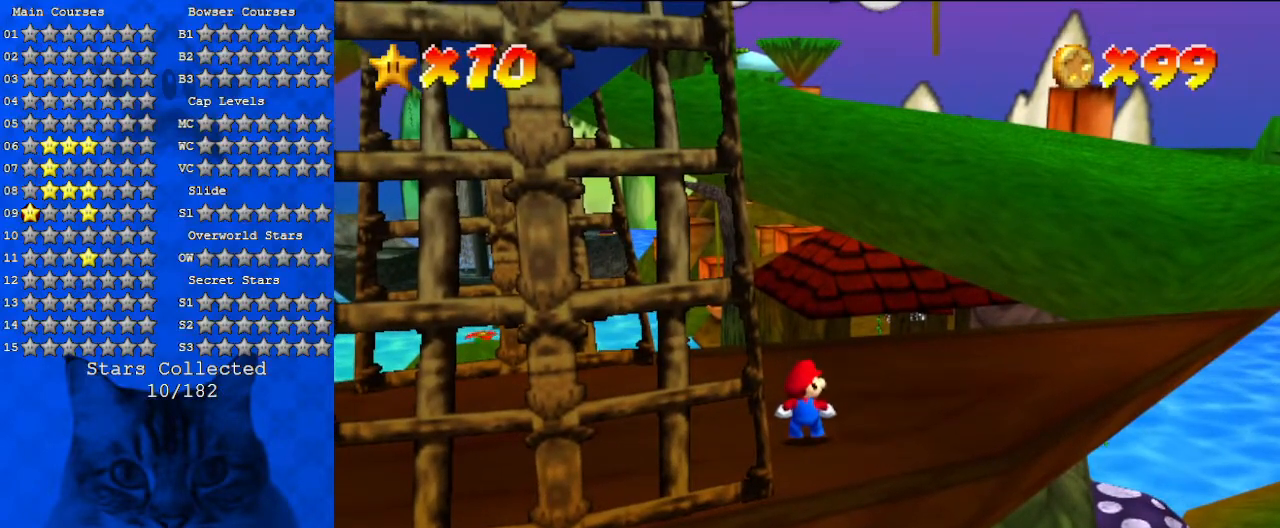
{"keys": [], "events": []}
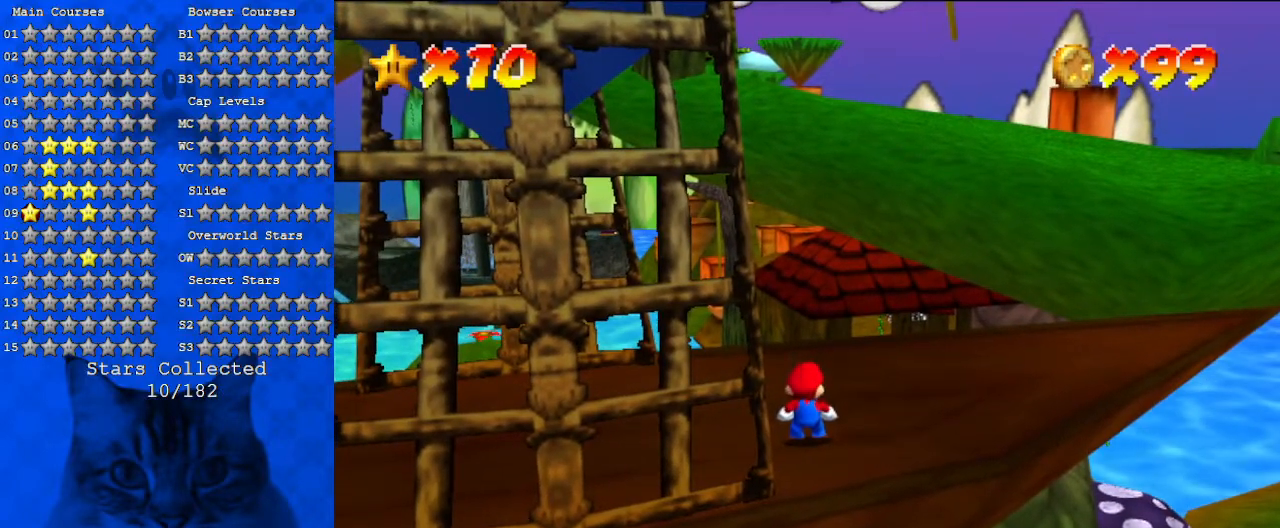
{"keys": [], "events": [[167, "a", "down"], [267, "a", "up"]]}
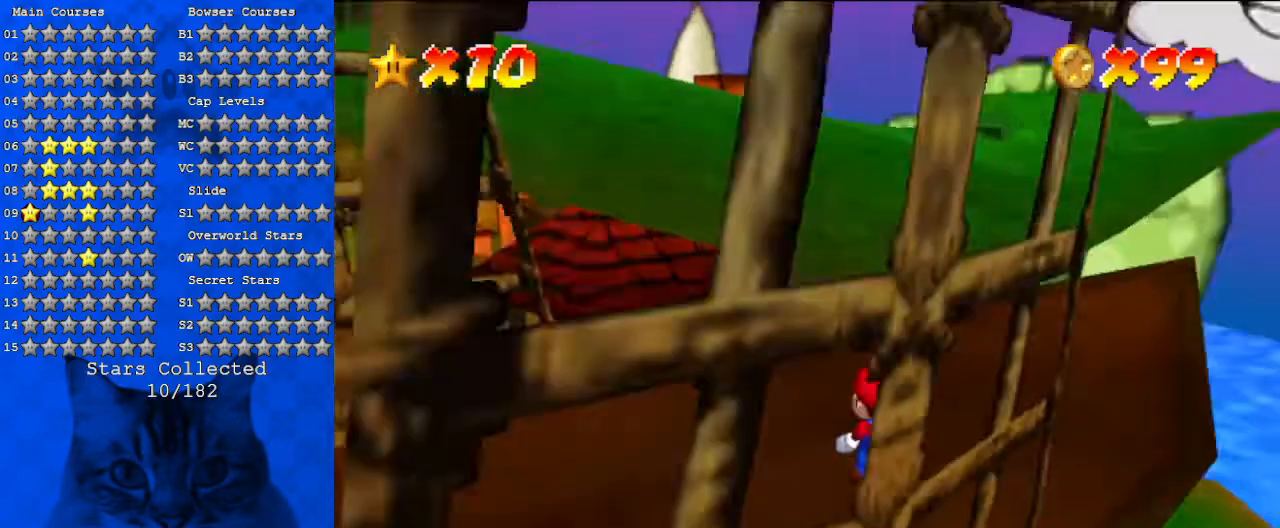
{"keys": [], "events": [[333, "up", "down"], [433, "up", "up"]]}
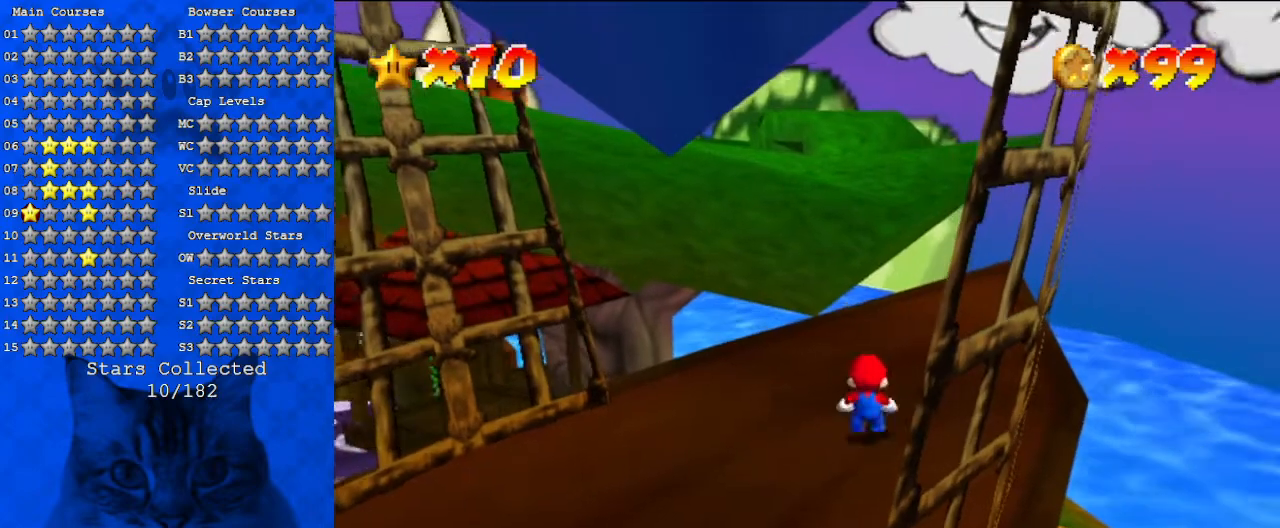
{"keys": ["left"], "events": [[67, "shift", "down"], [167, "down", "down"], [167, "shift", "up"], [233, "left", "down"], [333, "ctrl", "down"], [333, "down", "up"], [500, "ctrl", "up"]]}
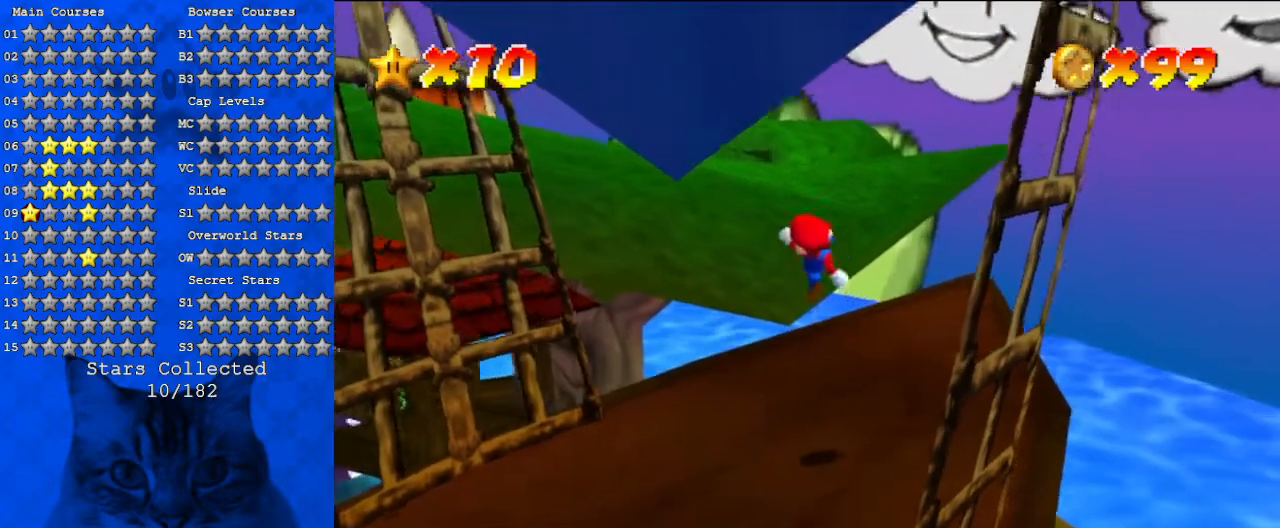
{"keys": ["shift", "up"], "events": [[33, "up", "down"], [100, "left", "up"], [467, "shift", "down"]]}
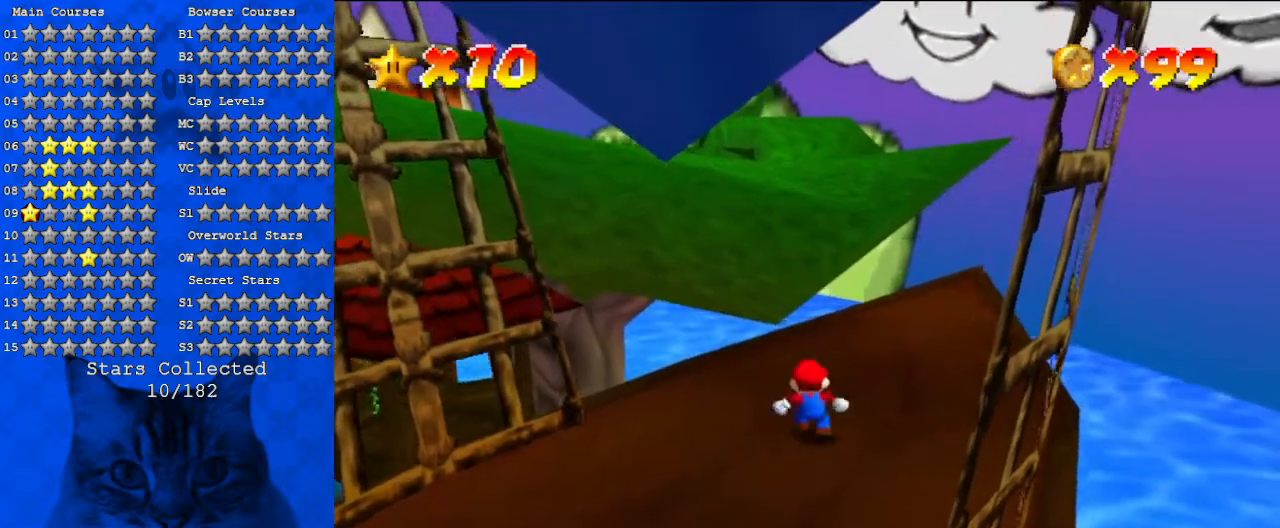
{"keys": ["up"], "events": [[167, "shift", "up"]]}
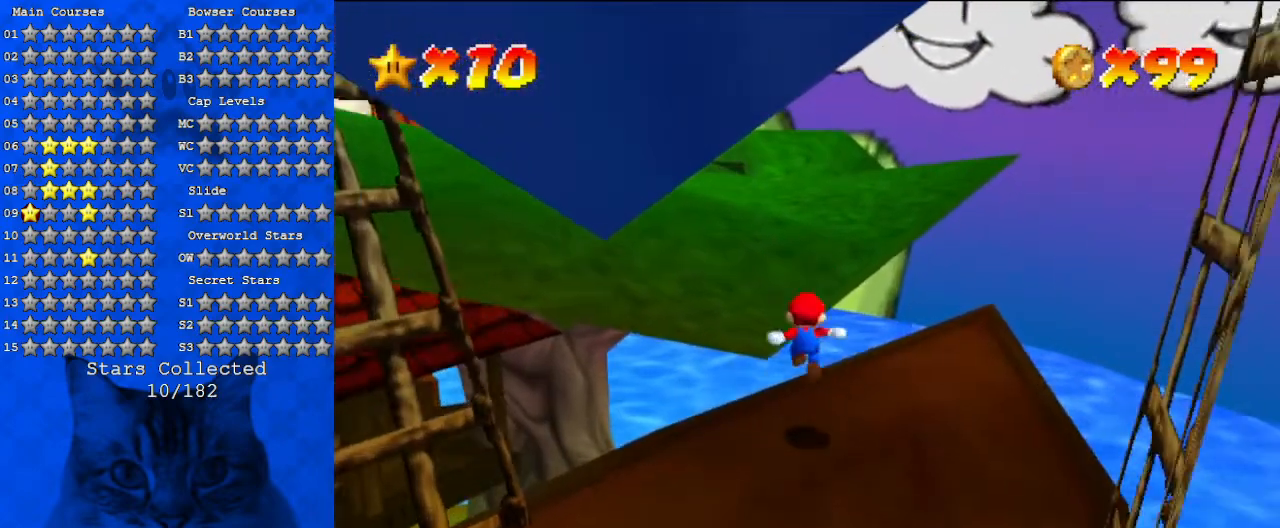
{"keys": ["ctrl", "shift", "up"], "events": [[267, "shift", "down"], [433, "ctrl", "down"]]}
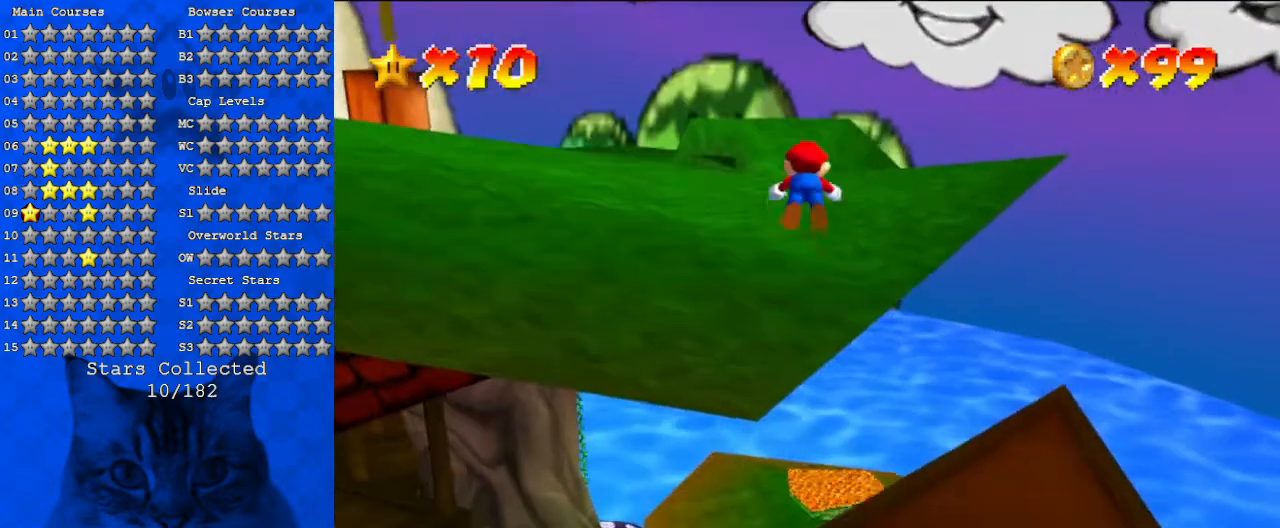
{"keys": ["up"], "events": [[200, "ctrl", "up"], [200, "shift", "up"]]}
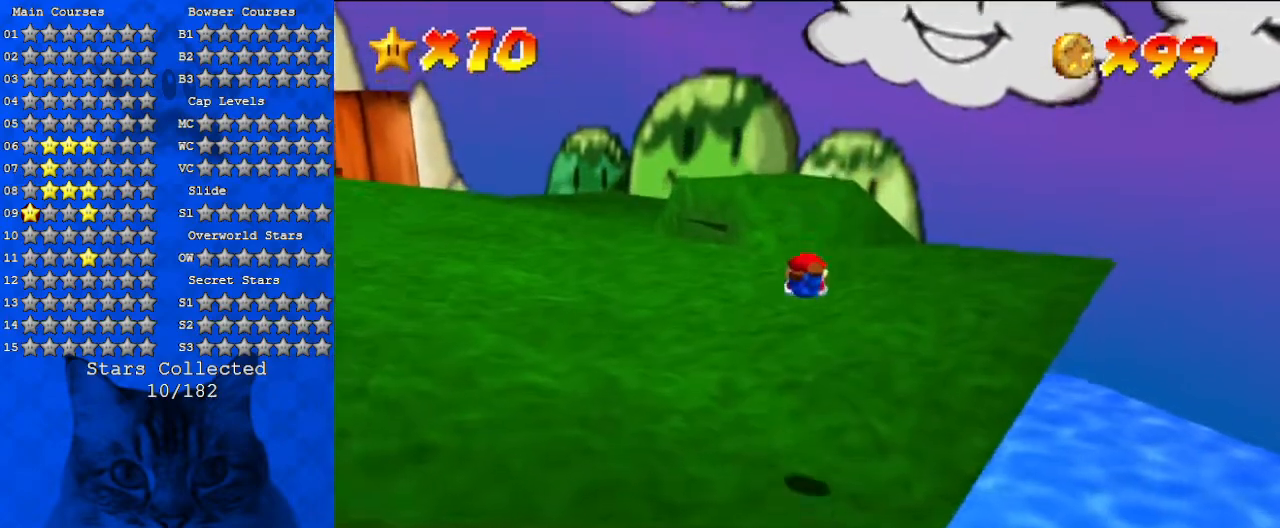
{"keys": ["right", "up"], "events": [[100, "d", "down"], [267, "d", "up"], [333, "right", "down"], [333, "shift", "down"], [500, "shift", "up"]]}
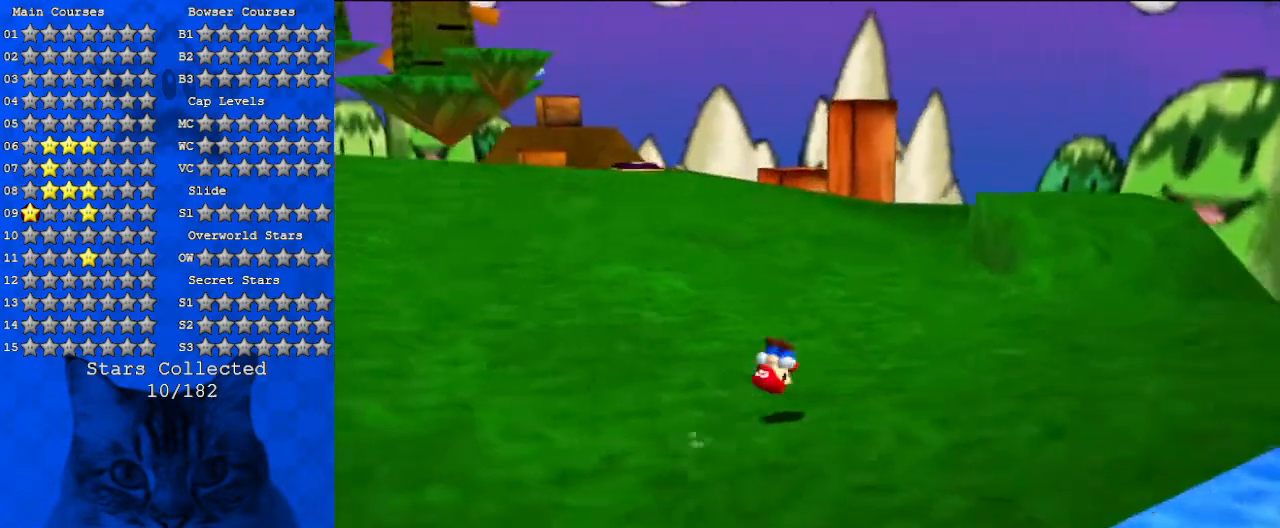
{"keys": ["right", "up"], "events": []}
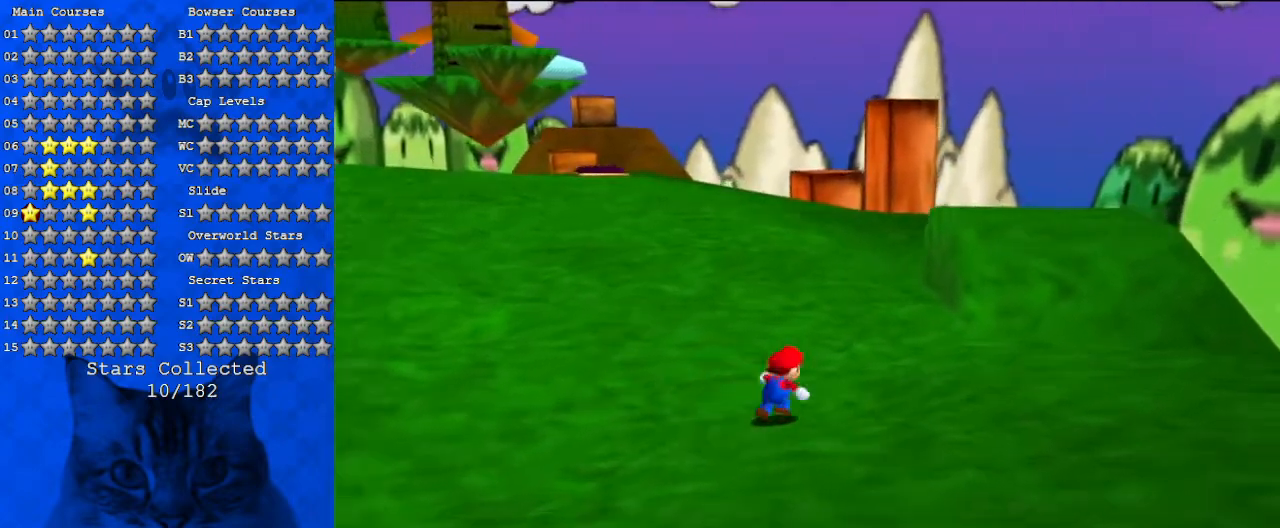
{"keys": ["right", "up"], "events": [[33, "shift", "down"], [67, "right", "up"], [133, "shift", "up"], [233, "ctrl", "down"], [233, "right", "down"], [367, "ctrl", "up"]]}
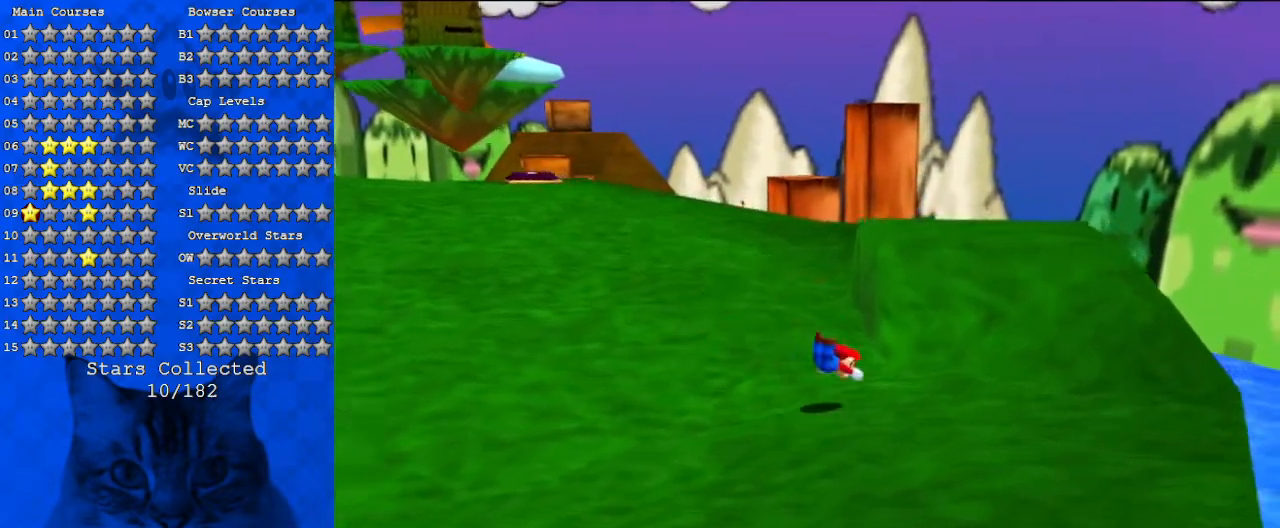
{"keys": ["right", "up"], "events": [[33, "right", "up"], [100, "shift", "down"], [200, "shift", "up"], [300, "shift", "down"], [333, "right", "down"], [467, "shift", "up"]]}
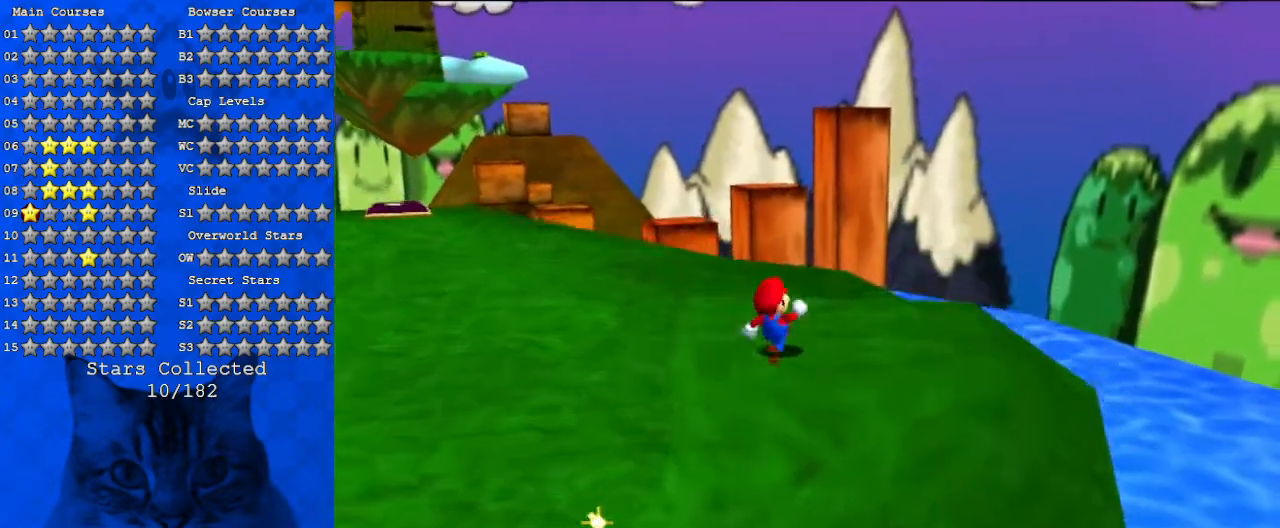
{"keys": ["d"], "events": [[133, "right", "up"], [200, "d", "down"], [300, "up", "up"], [400, "d", "up"], [500, "d", "down"]]}
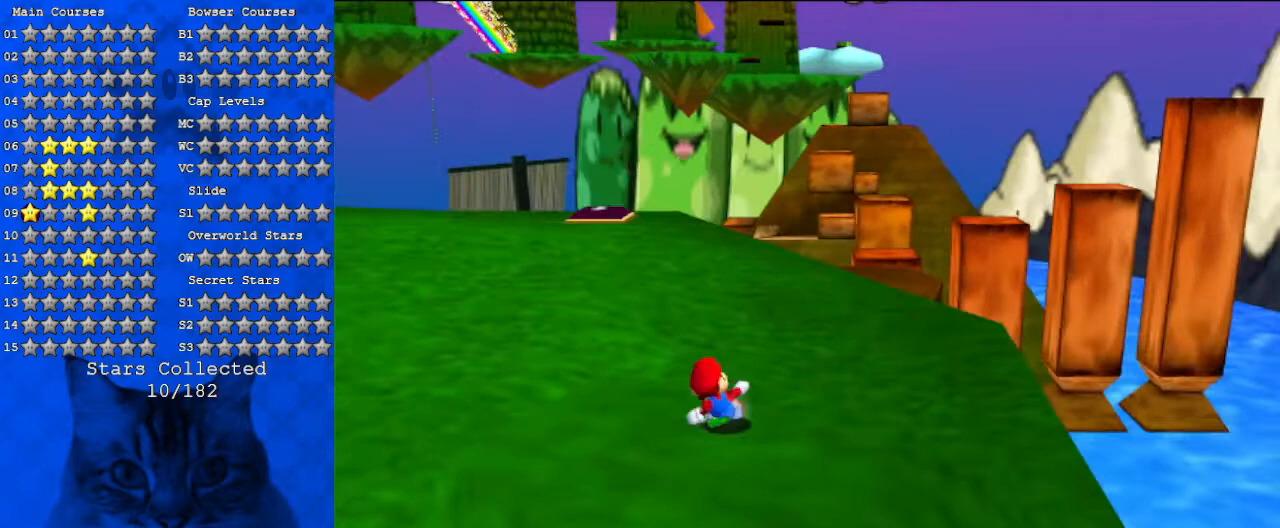
{"keys": [], "events": [[267, "d", "up"]]}
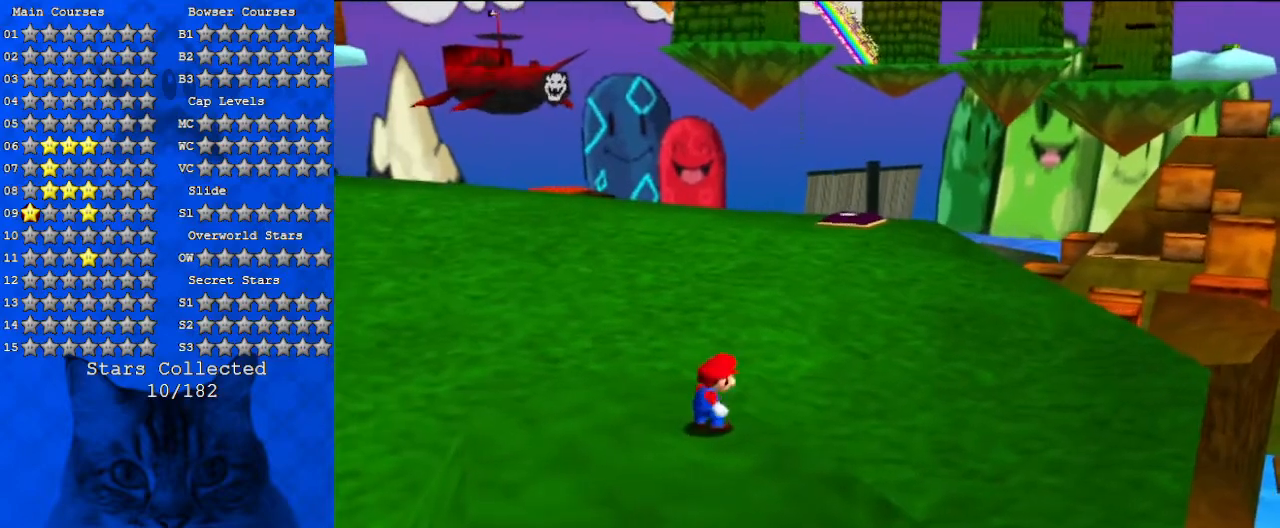
{"keys": ["left", "up"], "events": [[433, "left", "down"], [433, "up", "down"]]}
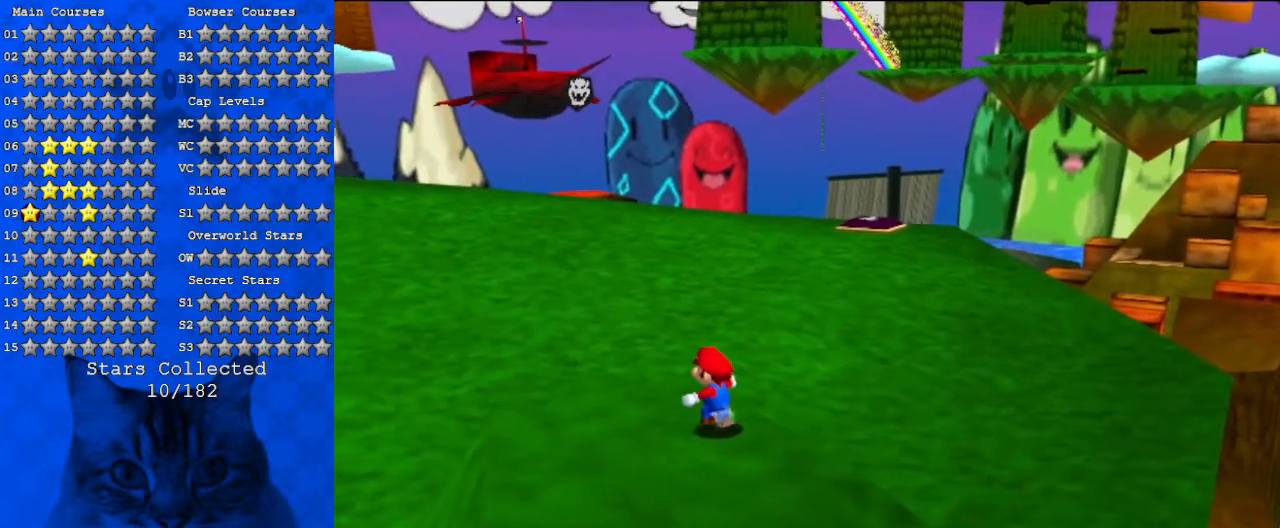
{"keys": ["a"], "events": [[100, "shift", "down"], [200, "shift", "up"], [367, "a", "down"], [433, "left", "up"], [433, "up", "up"]]}
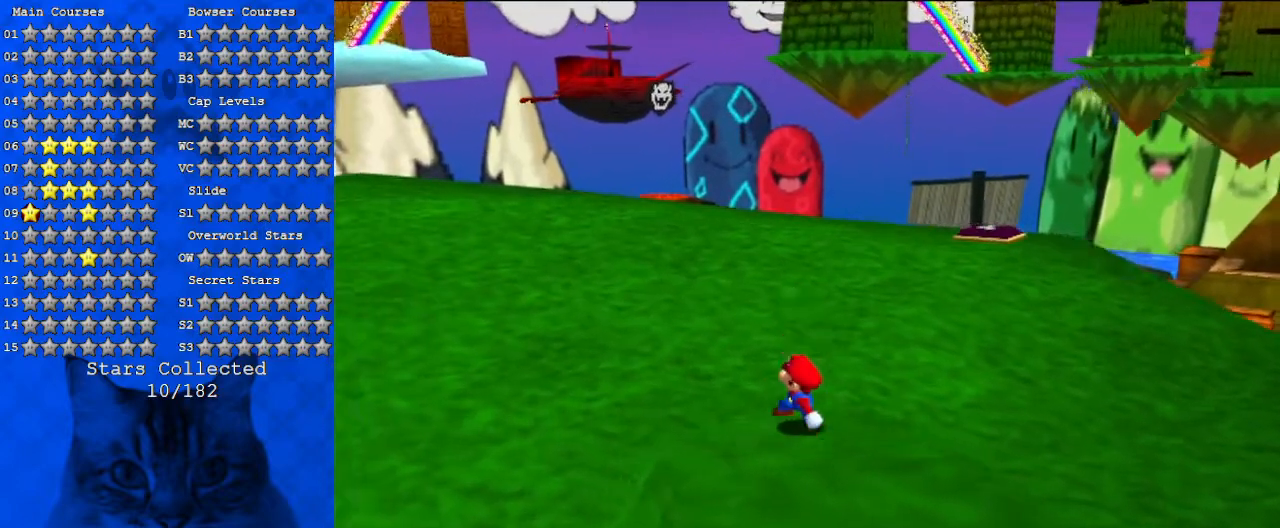
{"keys": ["a"], "events": [[200, "right", "down"], [300, "right", "up"]]}
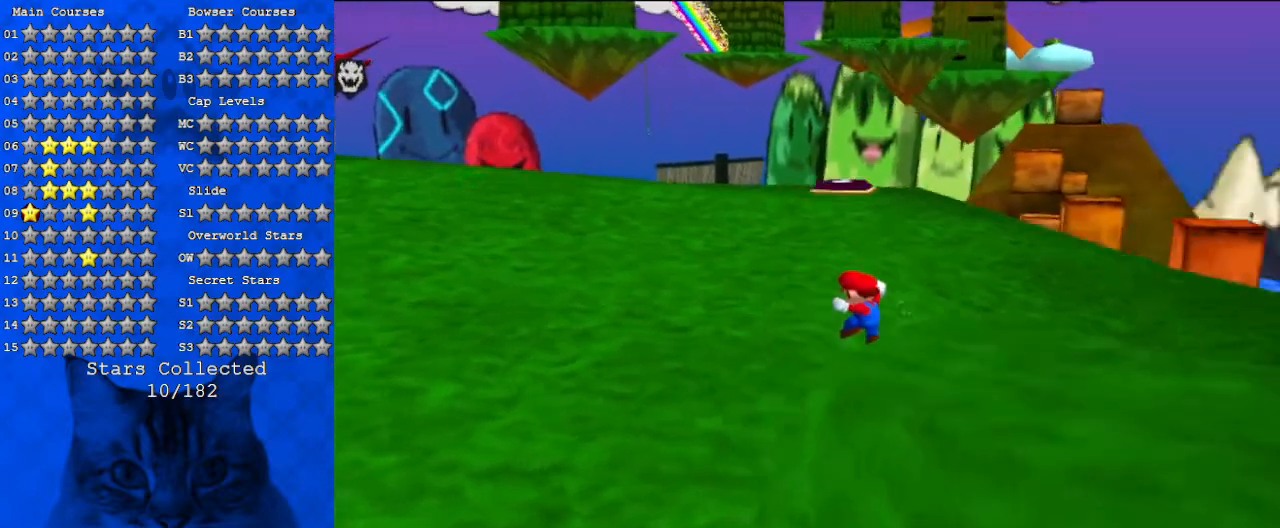
{"keys": ["a"], "events": [[367, "a", "up"], [400, "a", "down"]]}
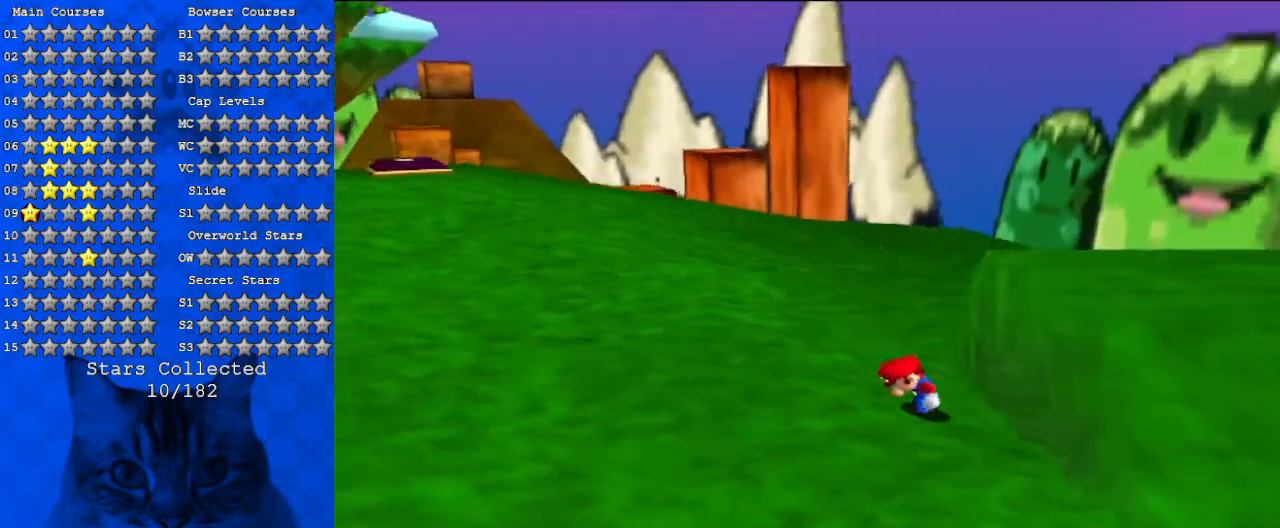
{"keys": ["right"], "events": [[33, "a", "up"], [300, "a", "down"], [333, "right", "down"], [433, "a", "up"]]}
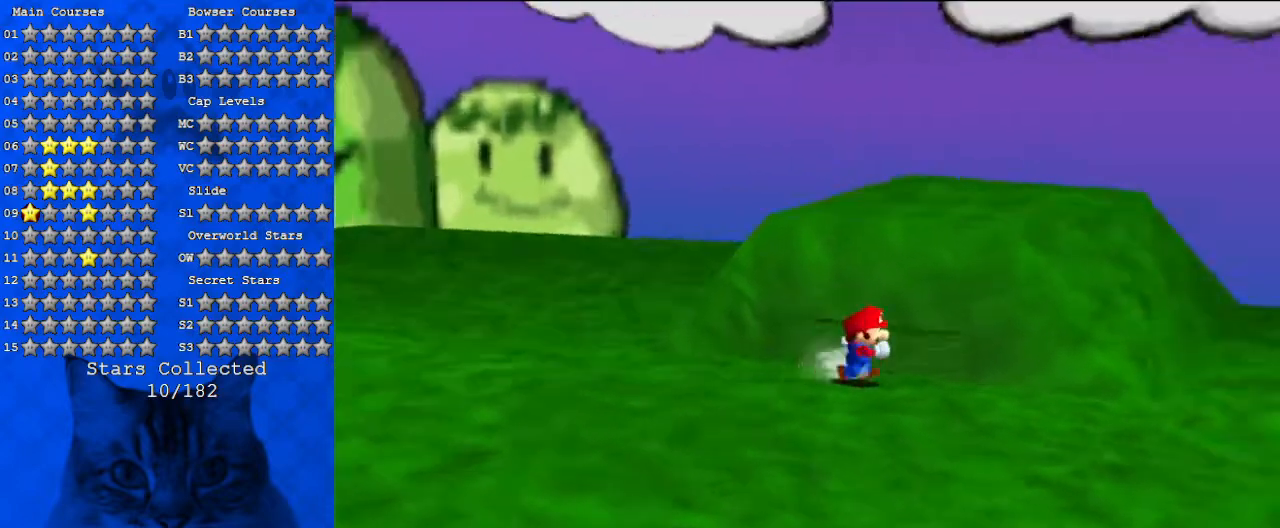
{"keys": ["up"], "events": [[33, "up", "down"], [67, "right", "up"]]}
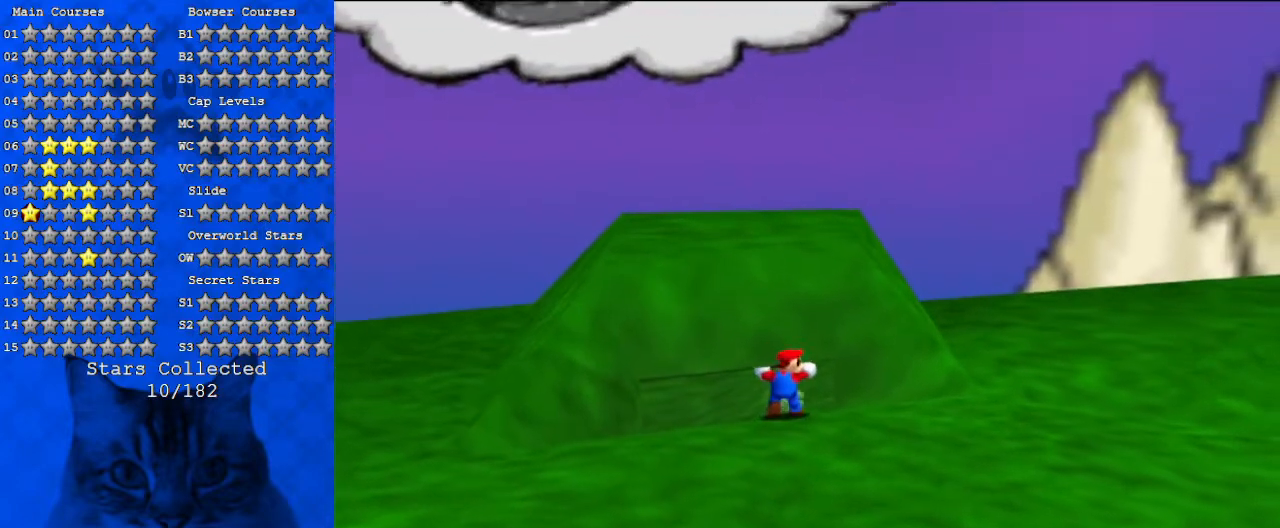
{"keys": [], "events": [[100, "up", "up"], [300, "left", "down"], [400, "left", "up"]]}
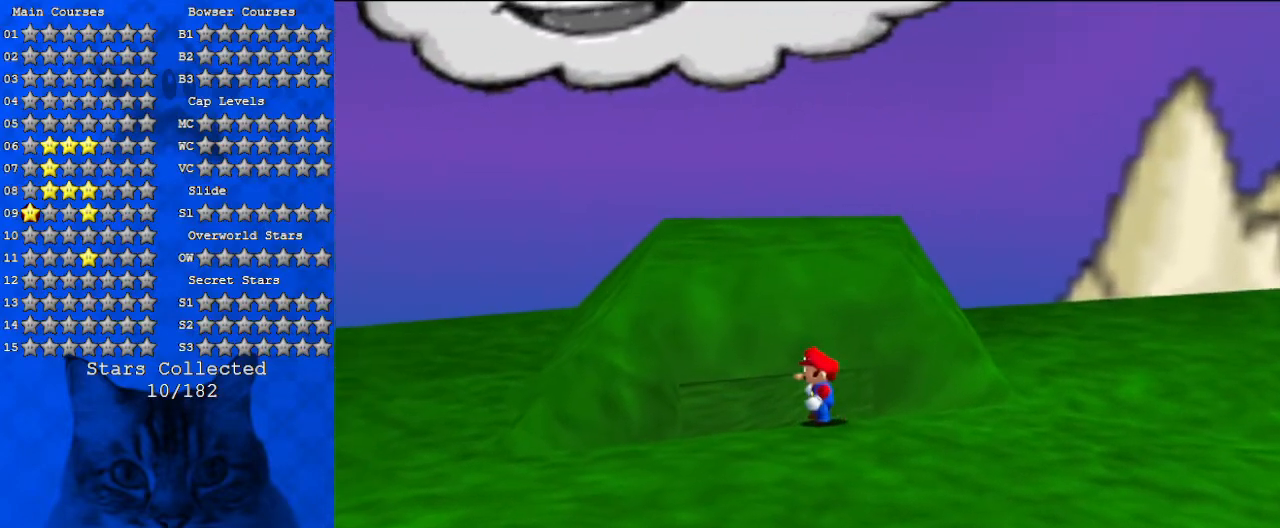
{"keys": ["w"], "events": [[33, "up", "down"], [200, "c", "down"], [333, "c", "up"], [367, "up", "up"], [467, "w", "down"]]}
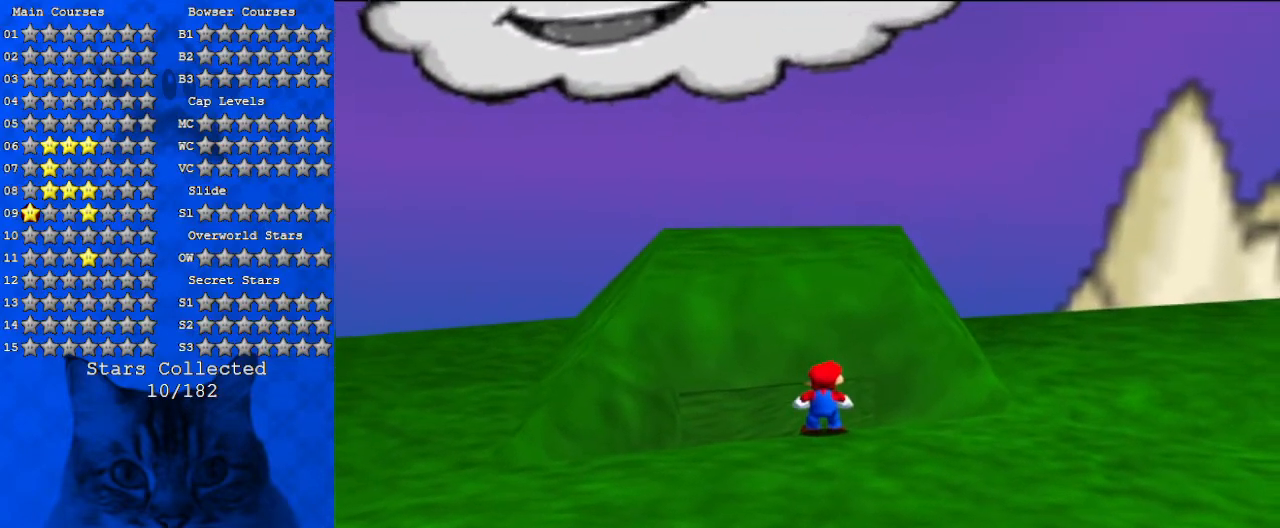
{"keys": [], "events": [[100, "w", "up"], [200, "w", "down"], [400, "w", "up"]]}
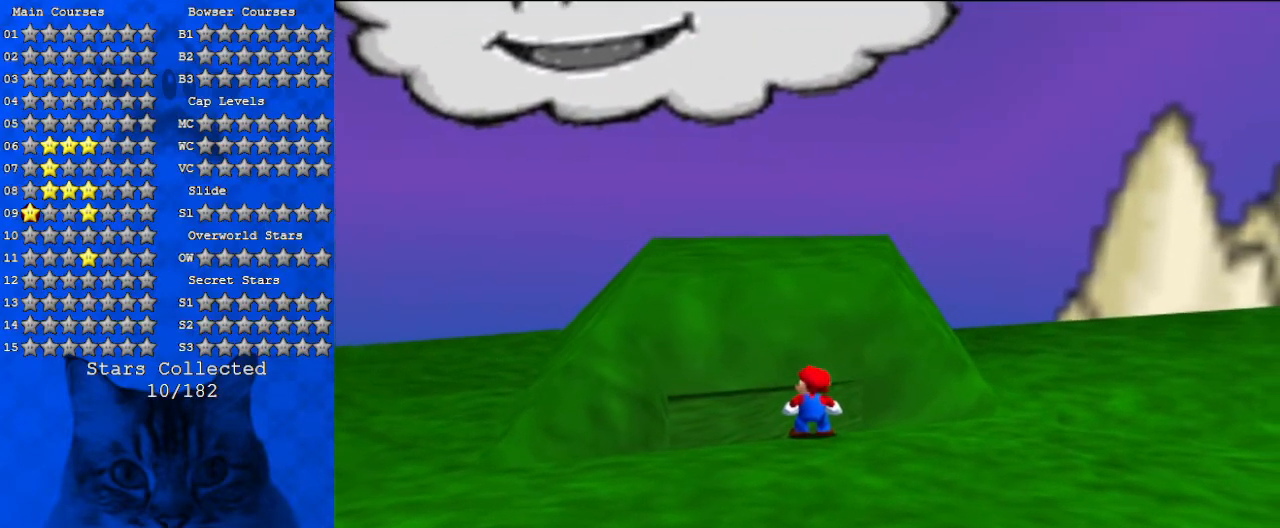
{"keys": ["left"], "events": [[267, "down", "down"], [400, "down", "up"], [400, "left", "down"]]}
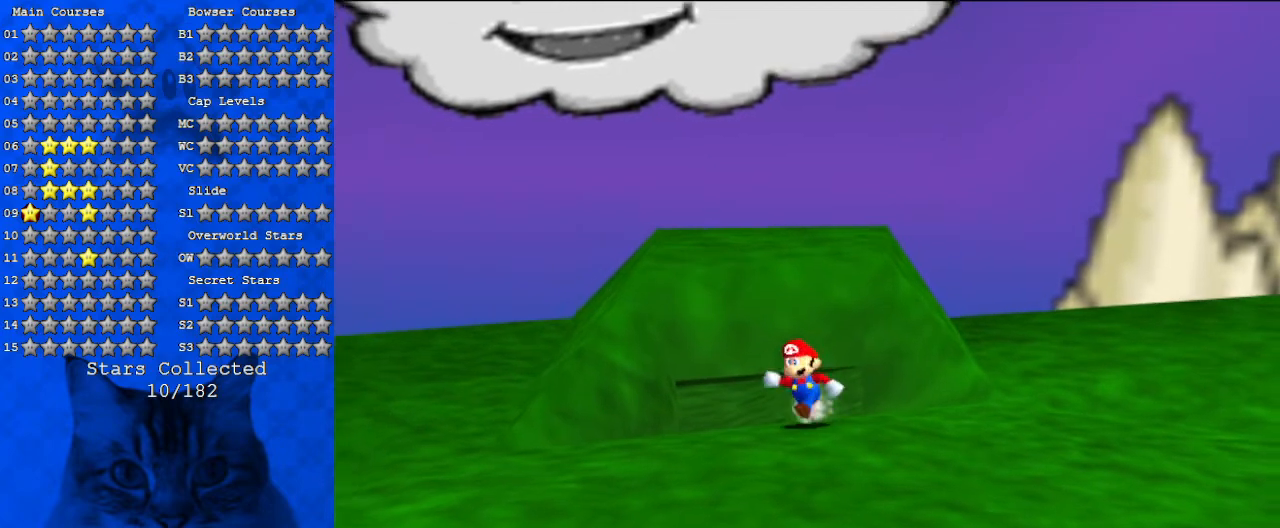
{"keys": ["up"], "events": [[67, "left", "up"], [333, "left", "down"], [367, "up", "down"], [467, "left", "up"]]}
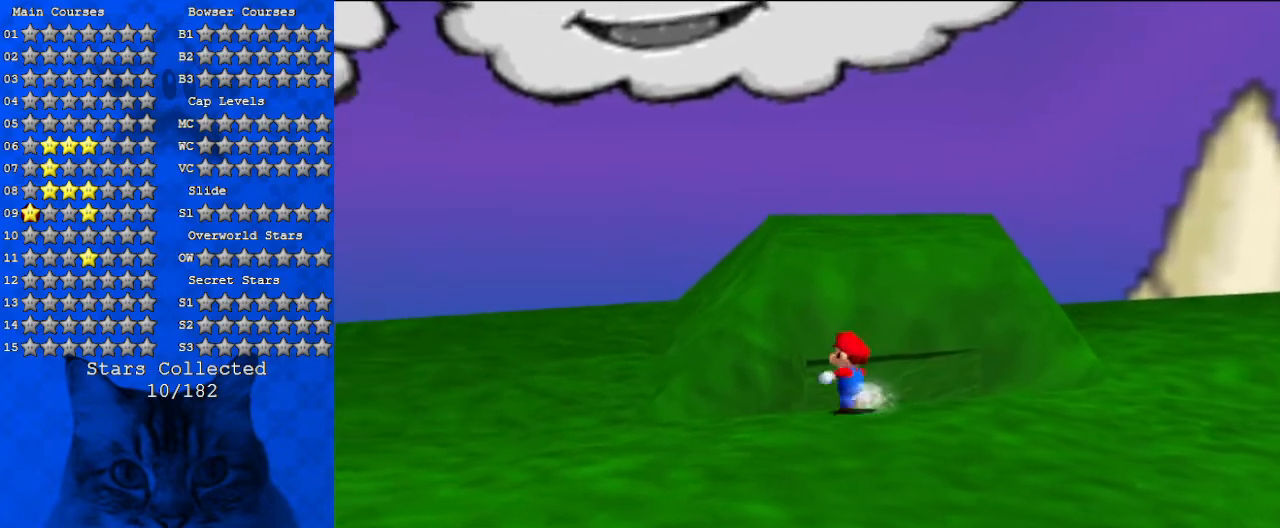
{"keys": ["up", "w"], "events": [[333, "w", "down"]]}
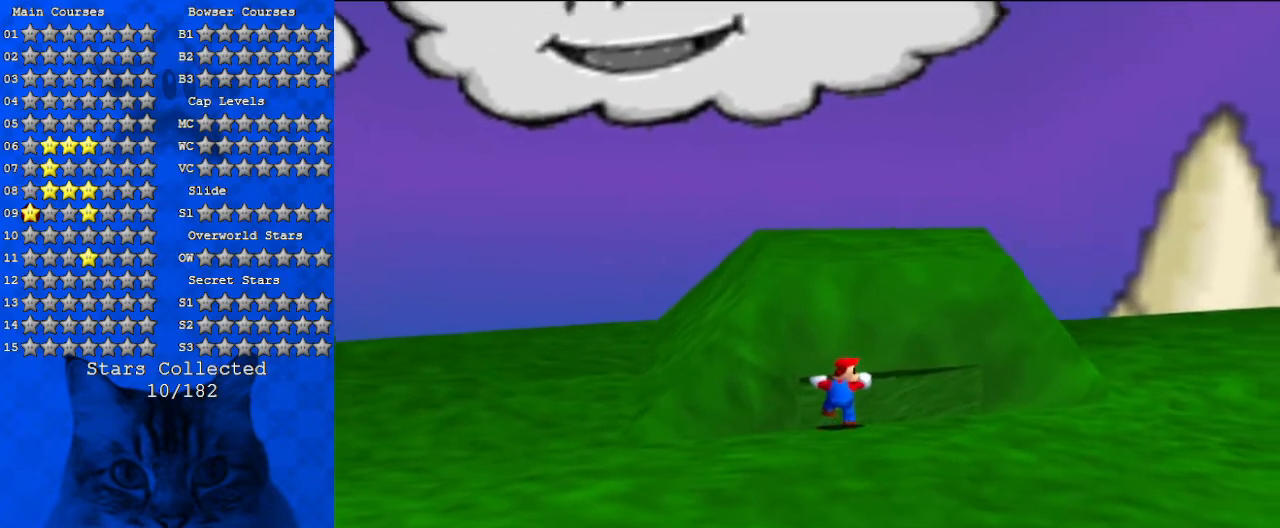
{"keys": [], "events": [[200, "up", "up"], [200, "w", "up"]]}
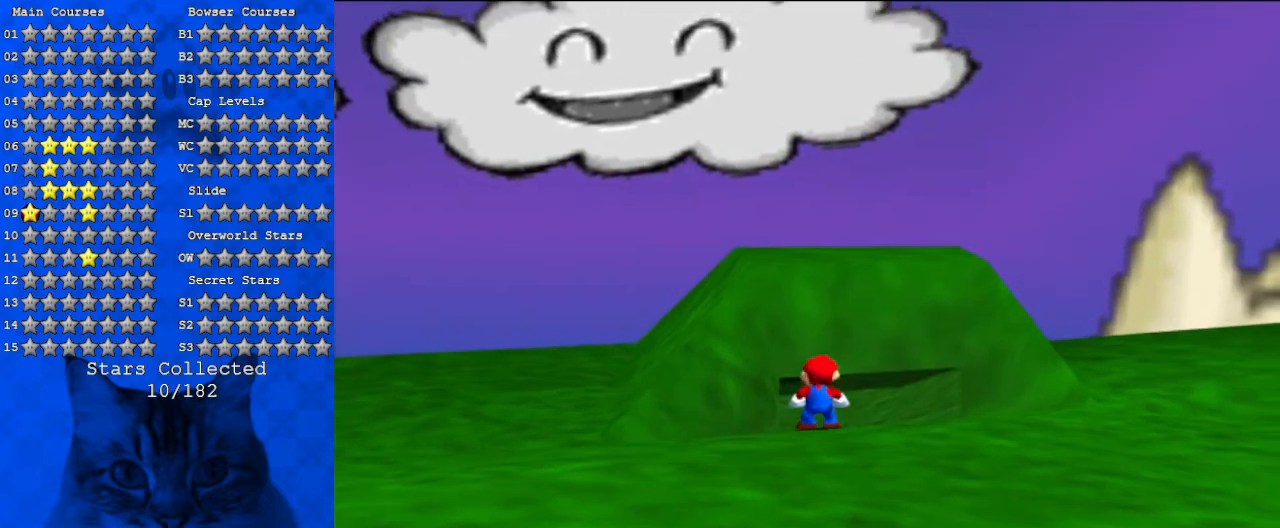
{"keys": ["w"], "events": [[133, "w", "down"]]}